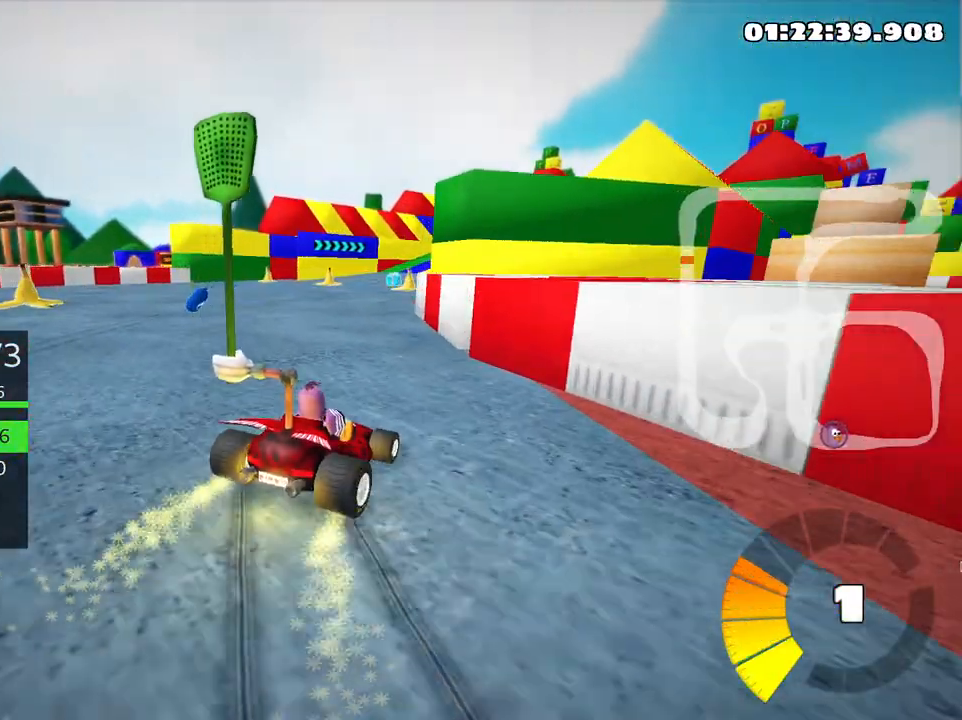
Gameplay with keyboard; each line is a JSON object with the keys held at the frame after it. "events" lists presses ("down") and releases ("up") of "down", "fire", "flag", "left", "look", "nitro", "right", "skid" and "up" between this image and that frame as [ms after this image, input, new state], when the widget could be followed in between. No other keys are recorded. Mouse input is not recorded. Key names are as the overlay labels them; some are game actions (e.g. jump) rather than physical keys.
{"keys": ["left", "skid", "up"], "events": []}
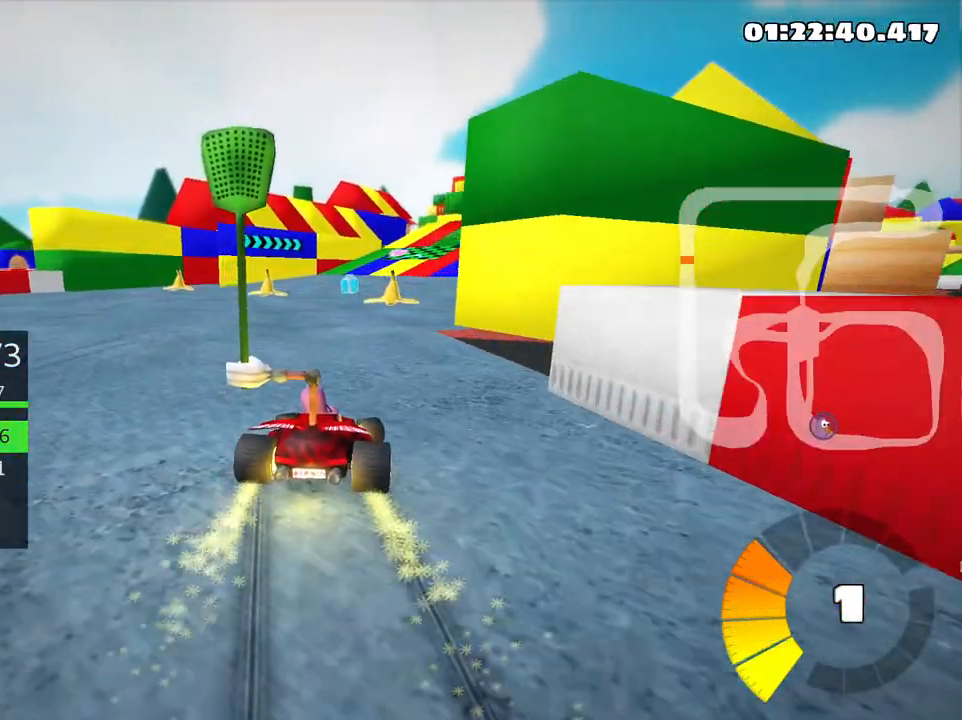
{"keys": ["up"], "events": [[216, "left", "up"], [300, "right", "down"], [316, "skid", "up"], [400, "right", "up"]]}
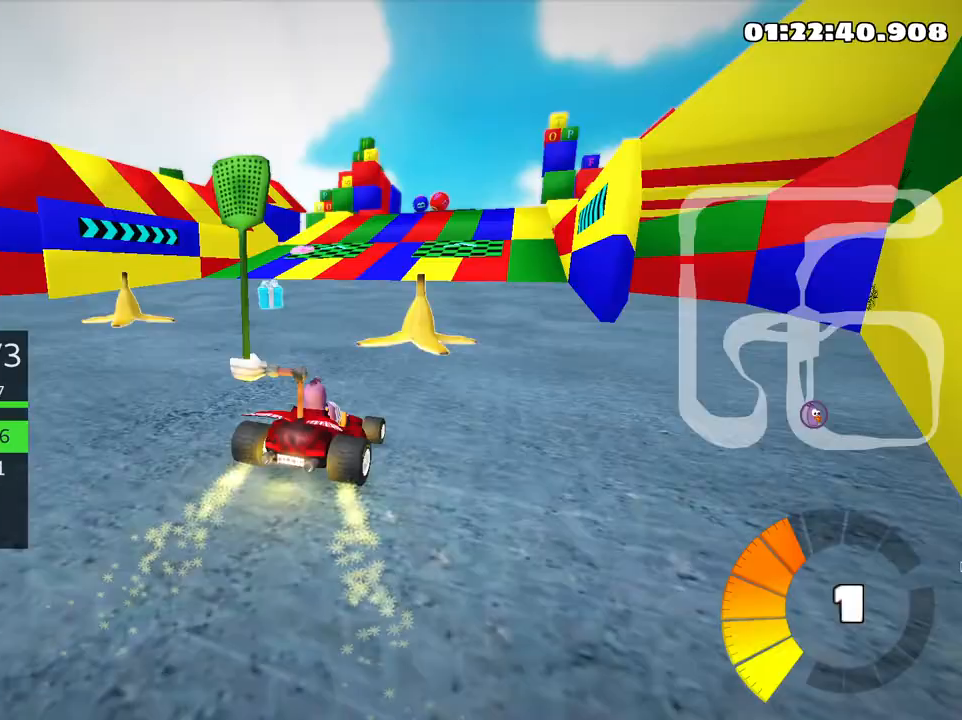
{"keys": ["up"], "events": [[33, "right", "down"], [166, "right", "up"]]}
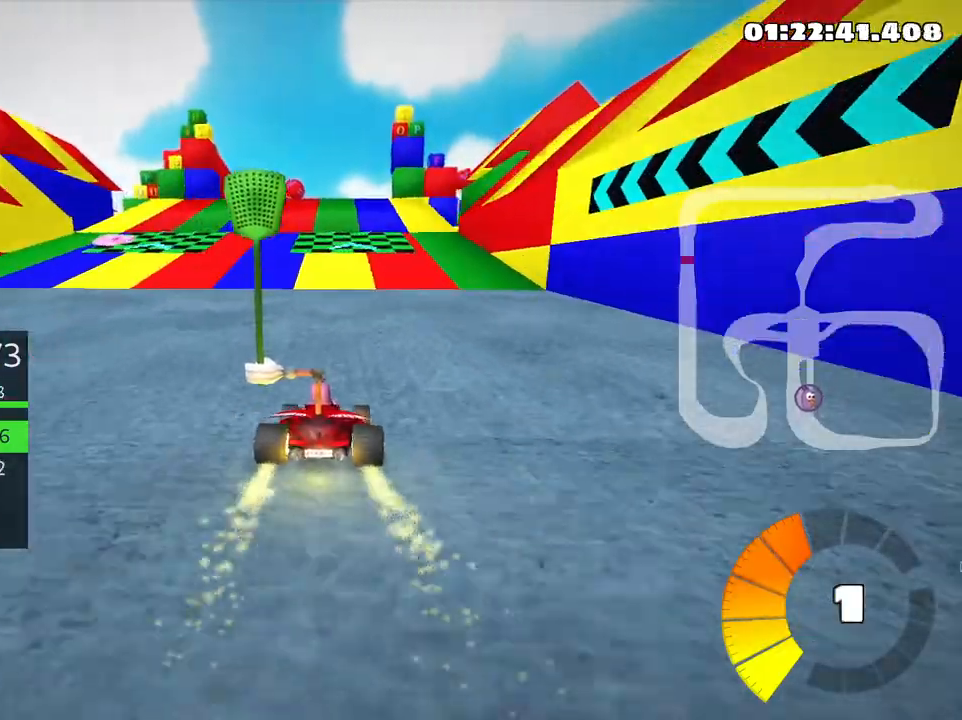
{"keys": ["up"], "events": [[66, "left", "down"], [316, "left", "up"]]}
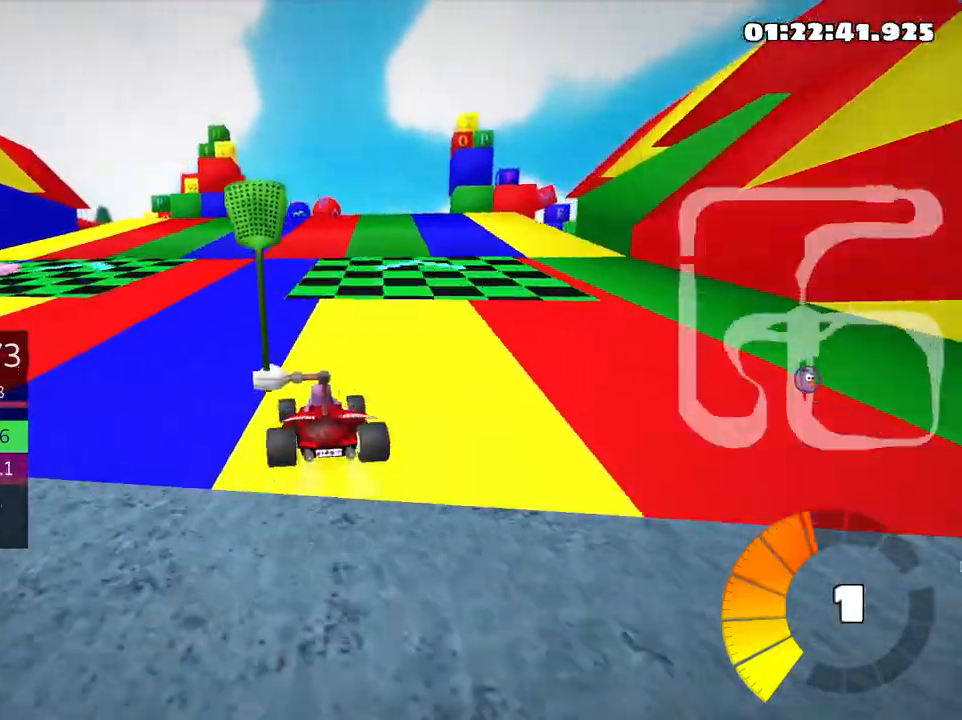
{"keys": ["left", "skid", "up"], "events": [[66, "right", "down"], [66, "skid", "down"], [216, "right", "up"], [266, "left", "down"]]}
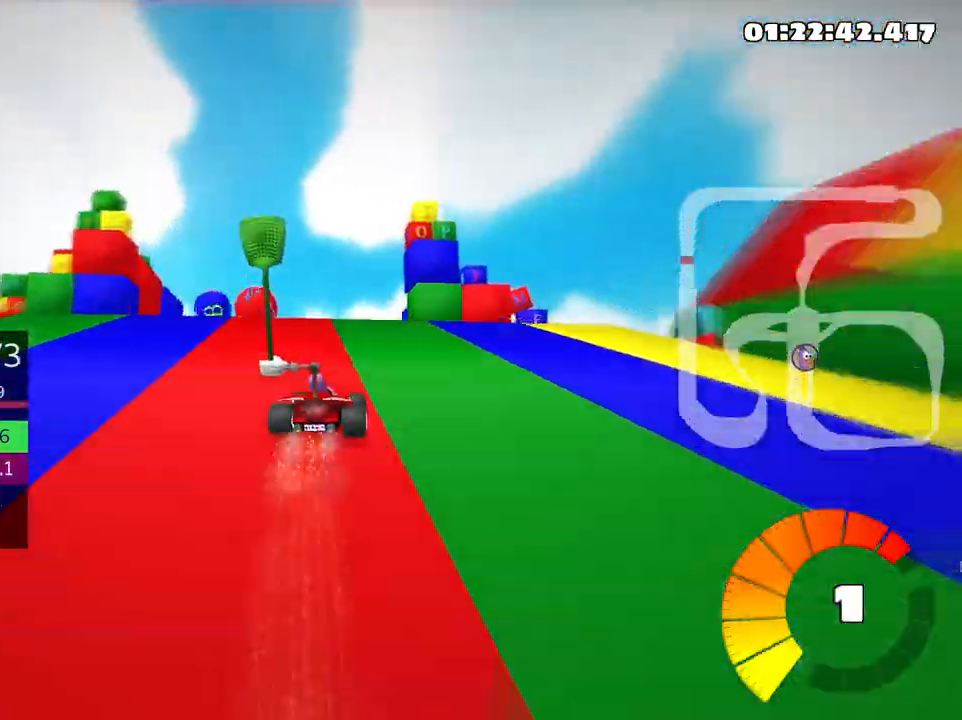
{"keys": ["right", "skid", "up"], "events": [[50, "left", "up"], [100, "right", "down"]]}
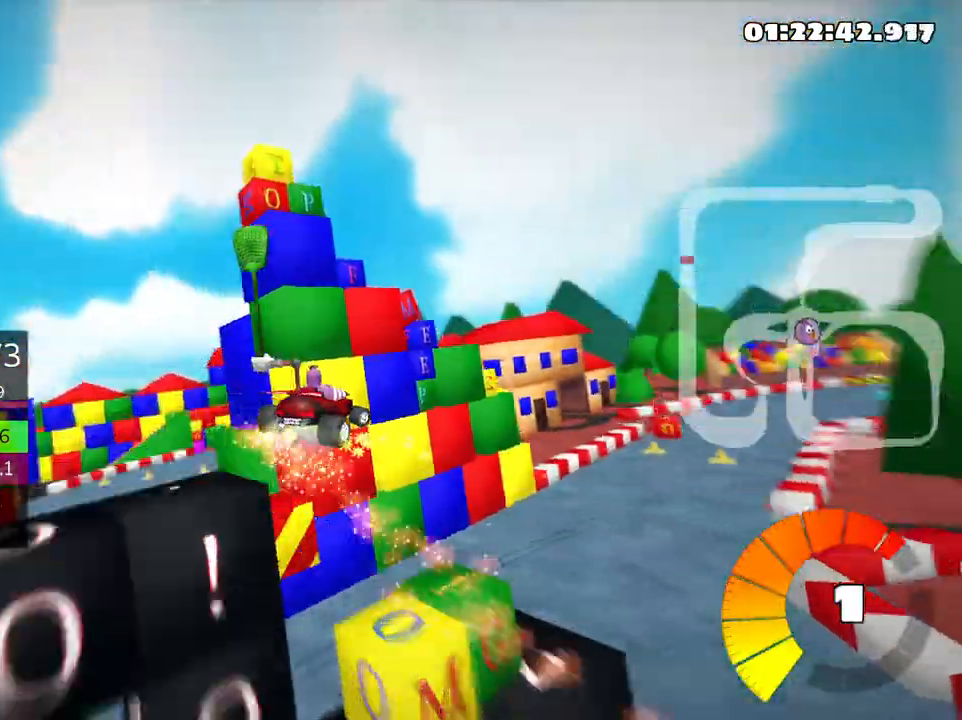
{"keys": ["right", "skid", "up"], "events": []}
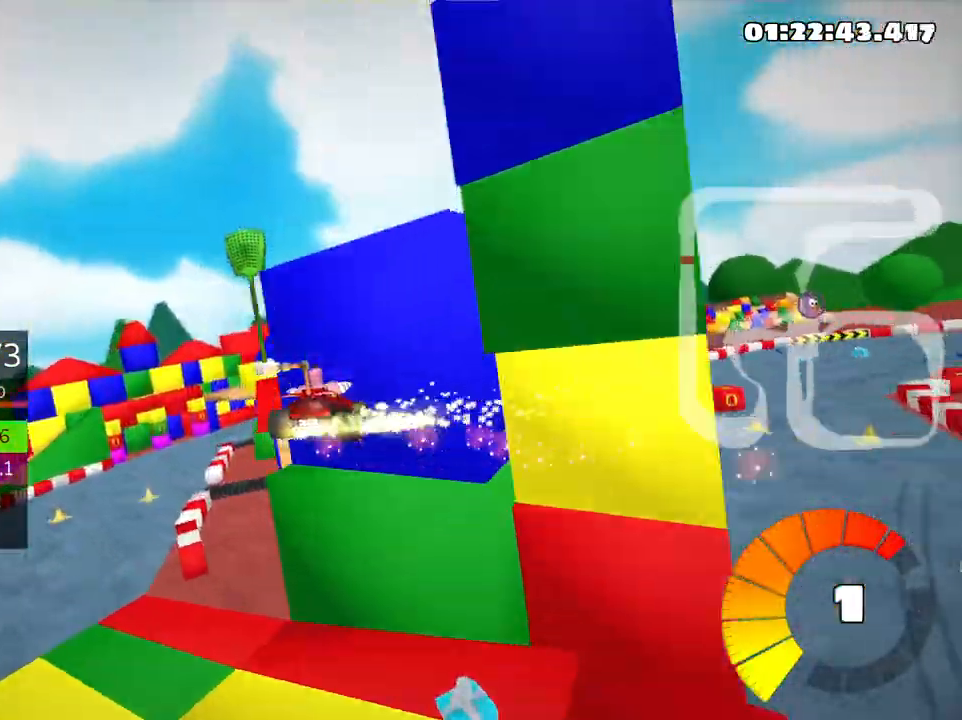
{"keys": ["left", "right", "skid", "up"], "events": [[500, "left", "down"]]}
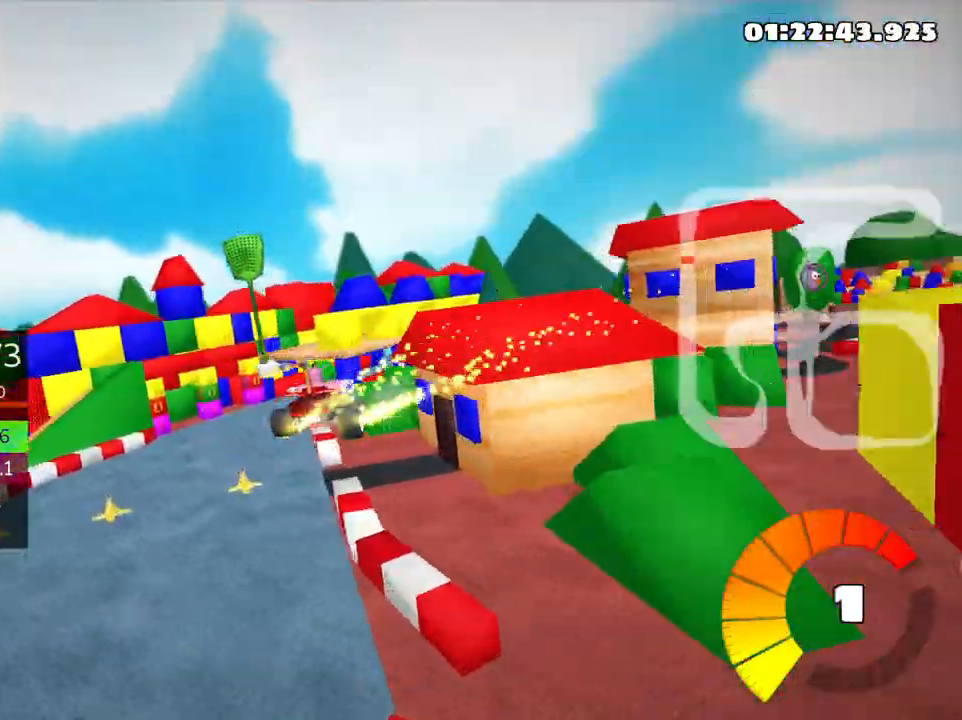
{"keys": ["right", "skid", "up"], "events": [[50, "right", "up"], [283, "left", "up"], [333, "right", "down"]]}
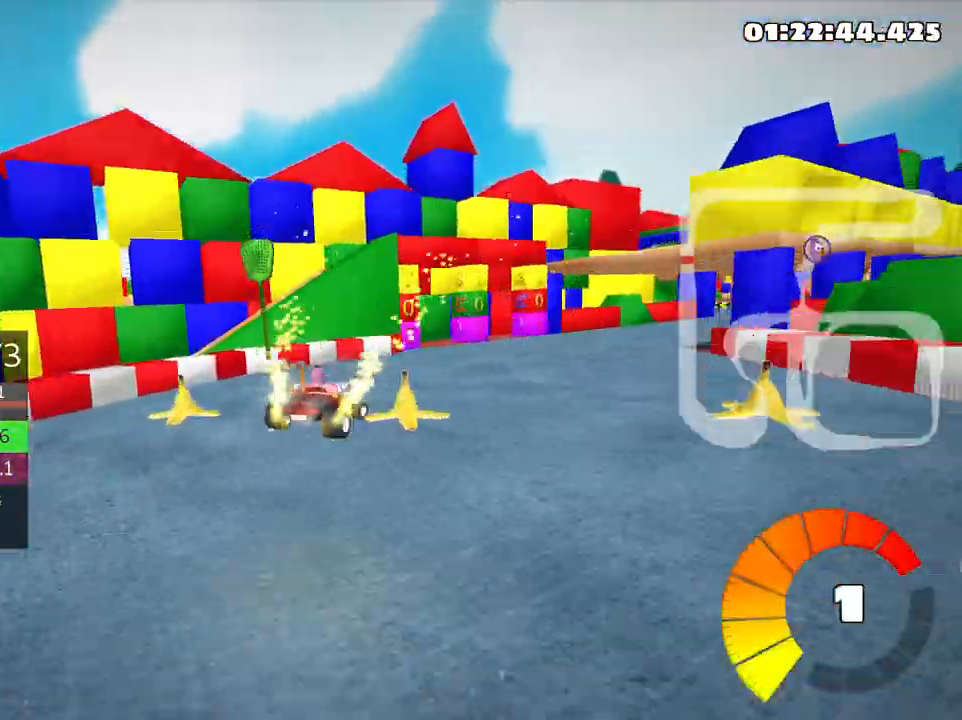
{"keys": ["right", "up"], "events": [[16, "skid", "up"]]}
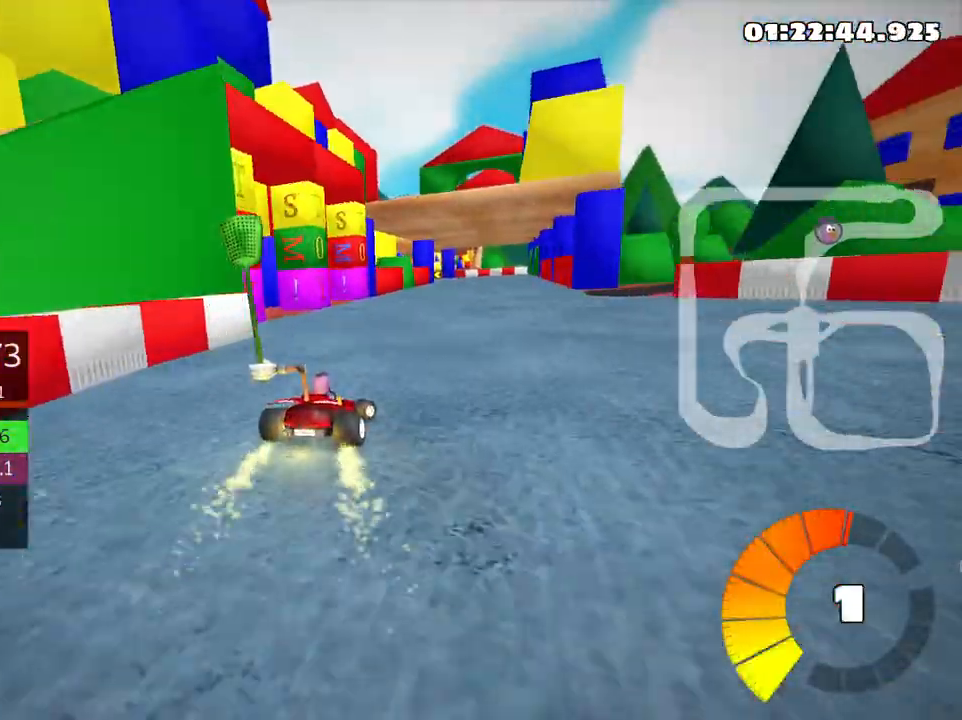
{"keys": ["left", "skid", "up"], "events": [[133, "right", "up"], [416, "left", "down"], [450, "skid", "down"]]}
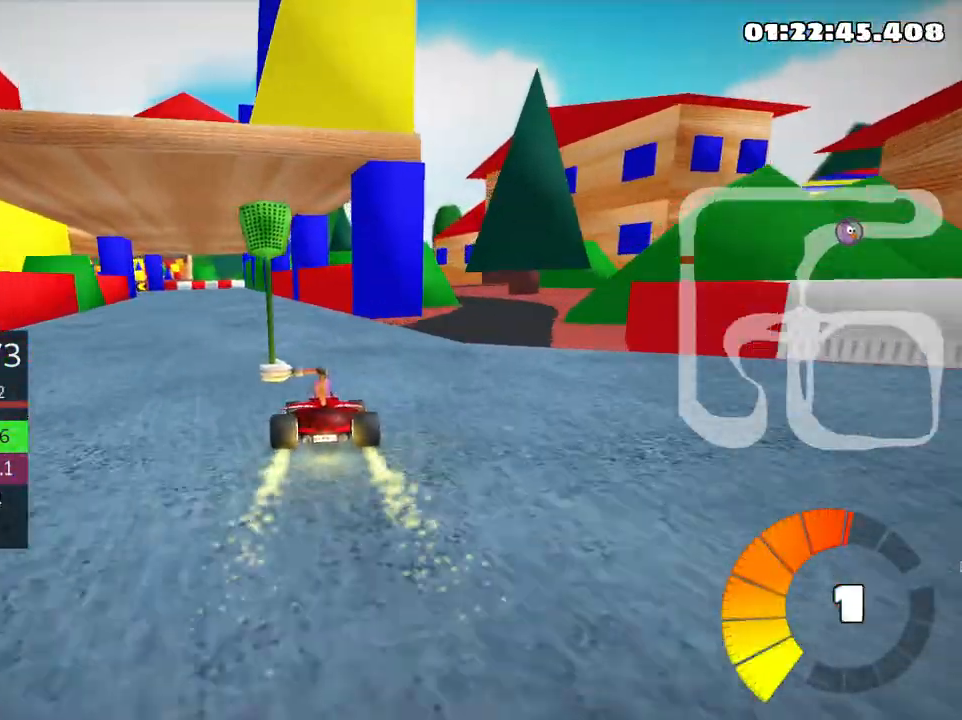
{"keys": ["right", "skid", "up"], "events": [[100, "left", "up"], [116, "right", "down"]]}
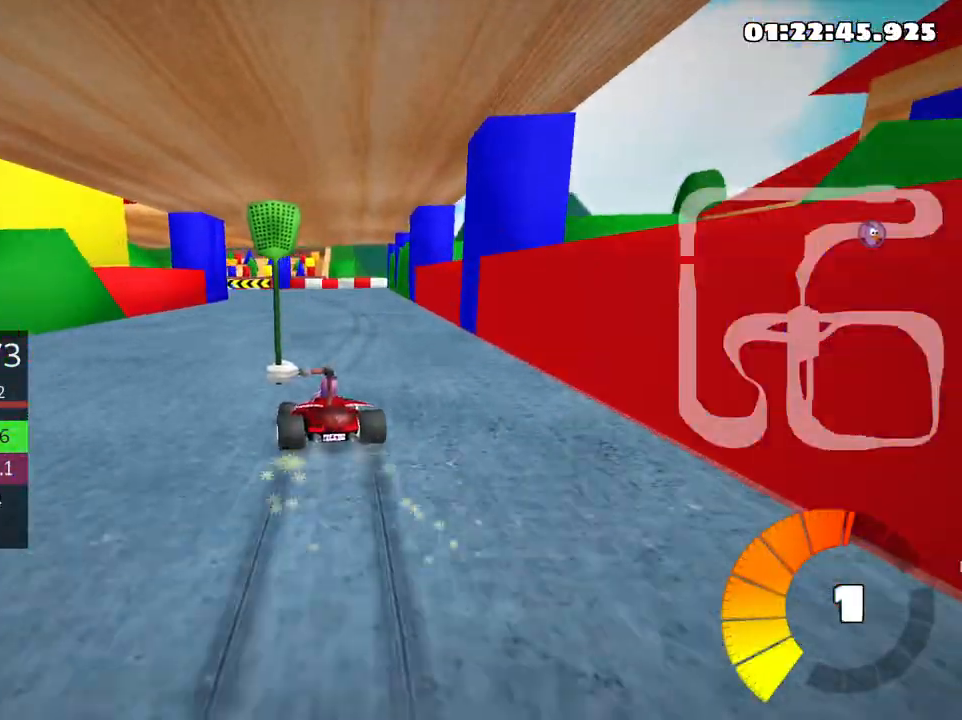
{"keys": ["left", "skid"], "events": [[266, "left", "down"], [300, "up", "up"], [333, "right", "up"]]}
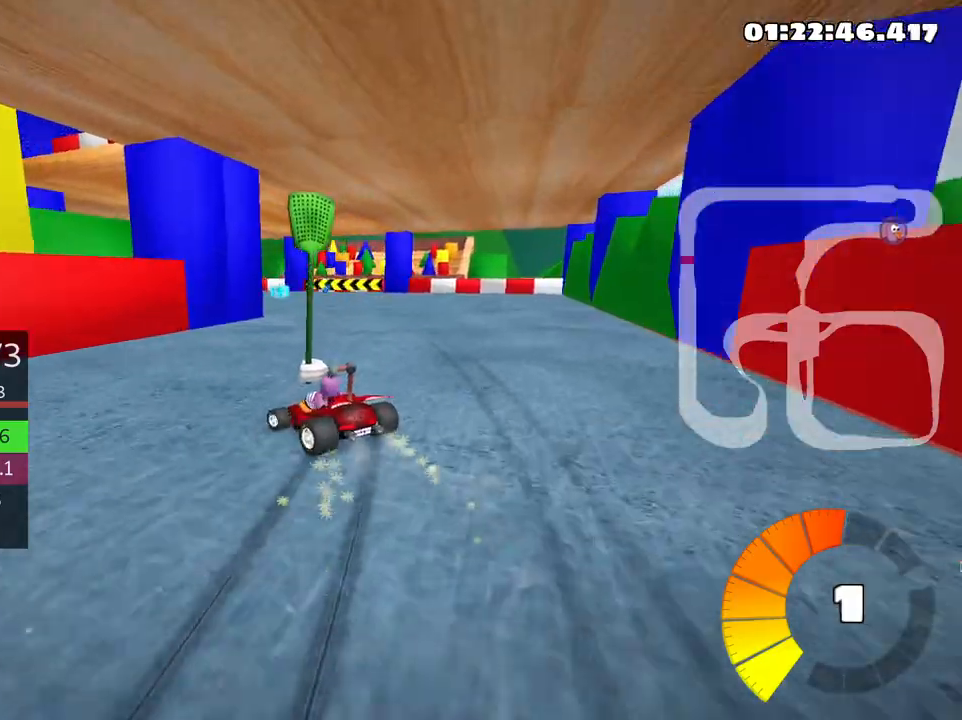
{"keys": ["left", "up"], "events": [[333, "skid", "up"], [383, "up", "down"]]}
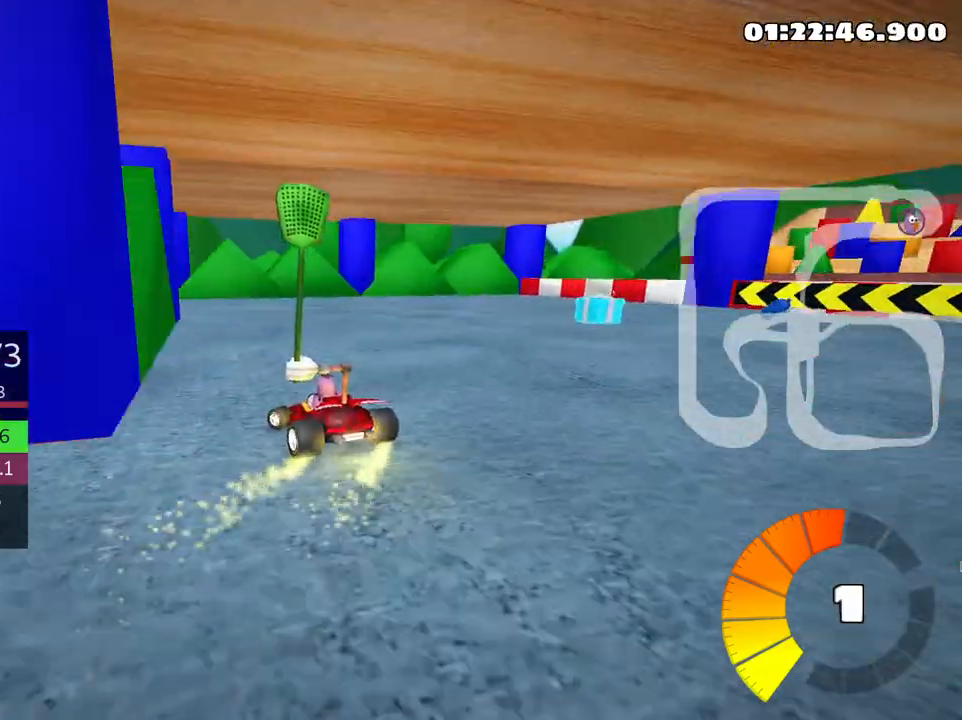
{"keys": ["left", "skid", "up"], "events": [[266, "left", "up"], [316, "left", "down"], [383, "skid", "down"]]}
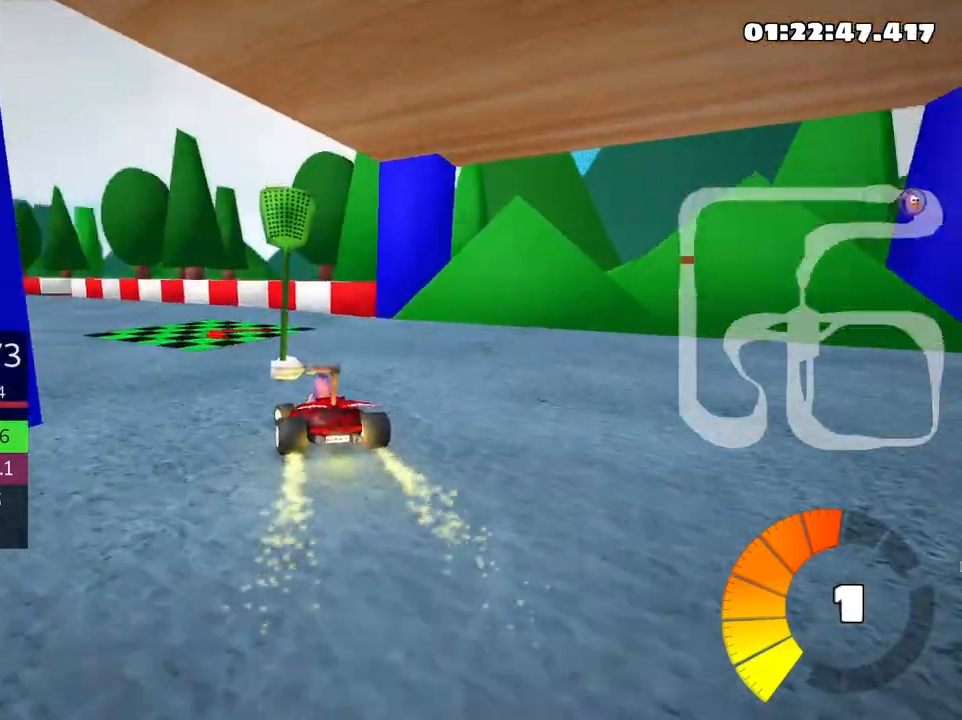
{"keys": ["left", "up"], "events": [[216, "skid", "up"]]}
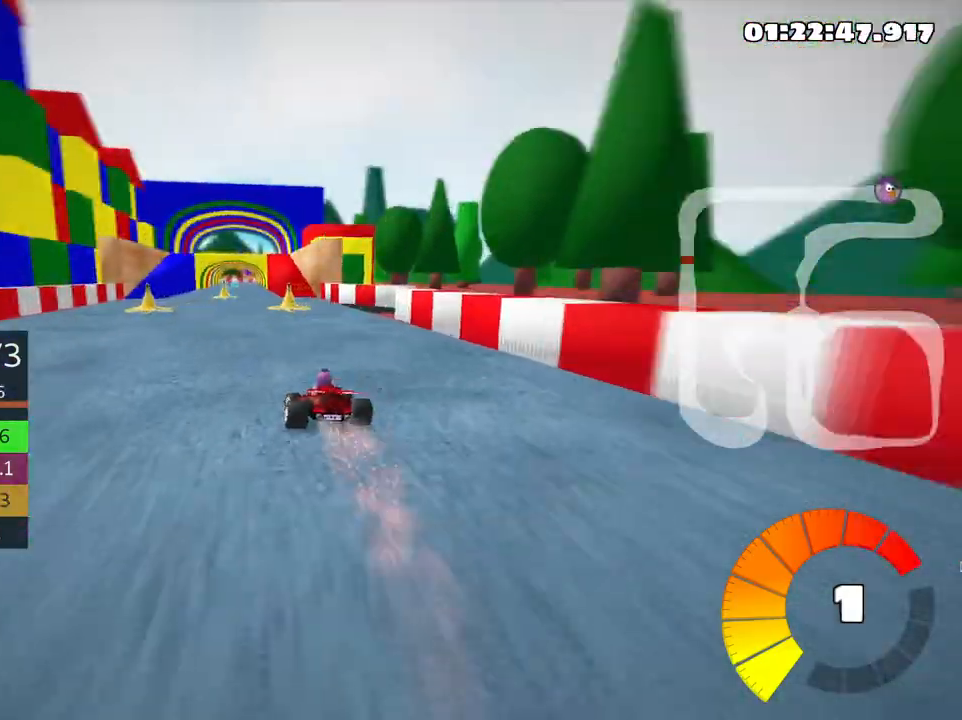
{"keys": ["right", "up"], "events": [[16, "left", "up"], [500, "right", "down"]]}
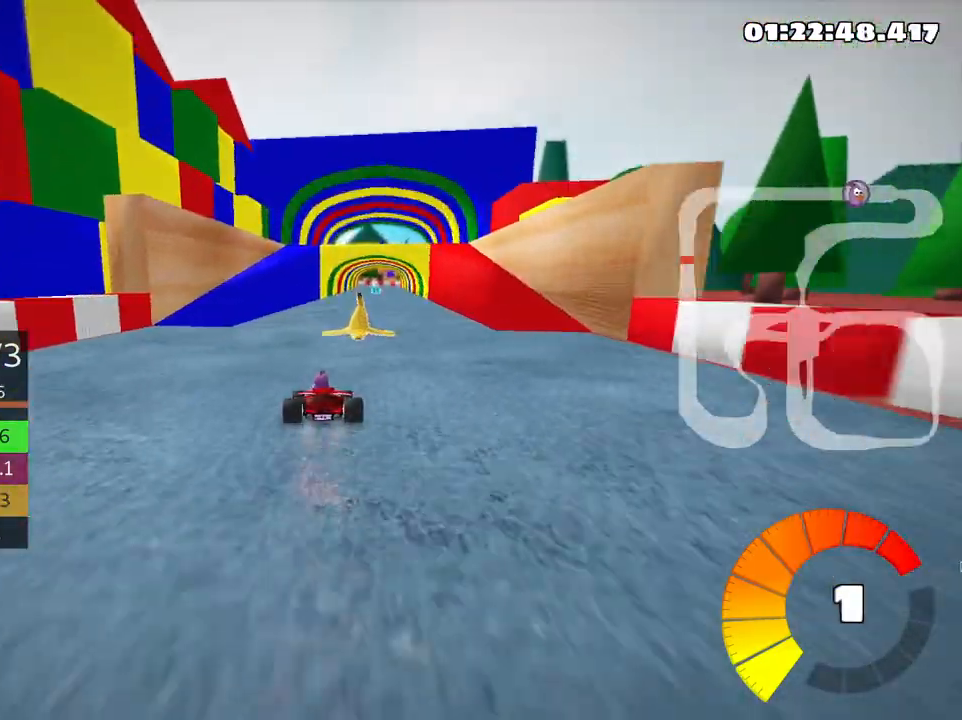
{"keys": ["up"], "events": [[150, "right", "up"]]}
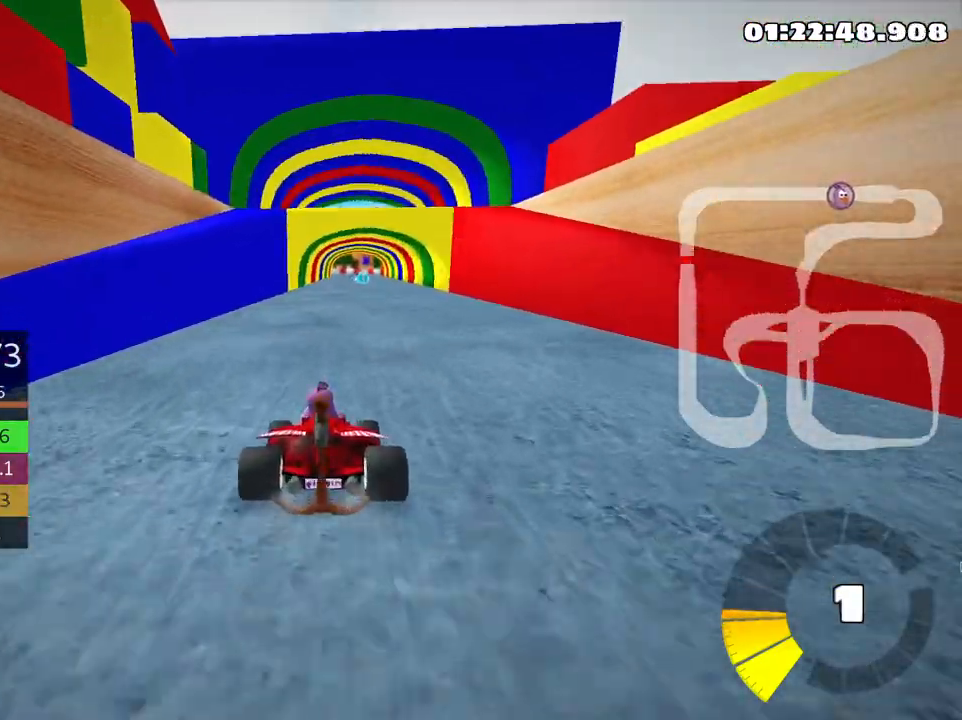
{"keys": ["right", "up"], "events": [[400, "right", "down"]]}
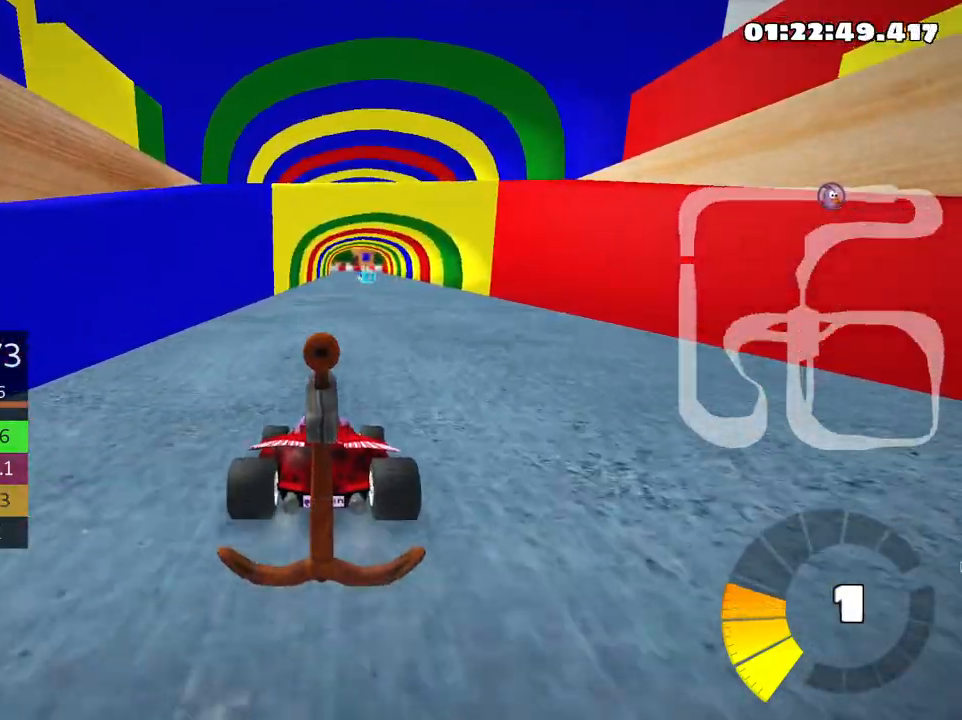
{"keys": ["up"], "events": [[50, "right", "up"]]}
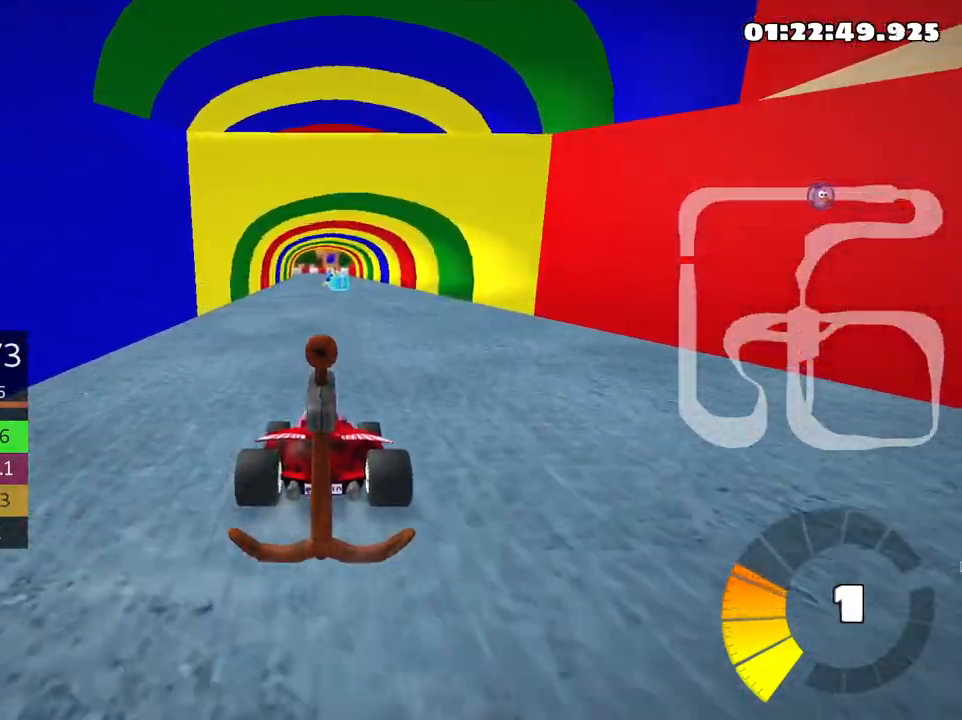
{"keys": ["nitro", "up"], "events": [[433, "nitro", "down"]]}
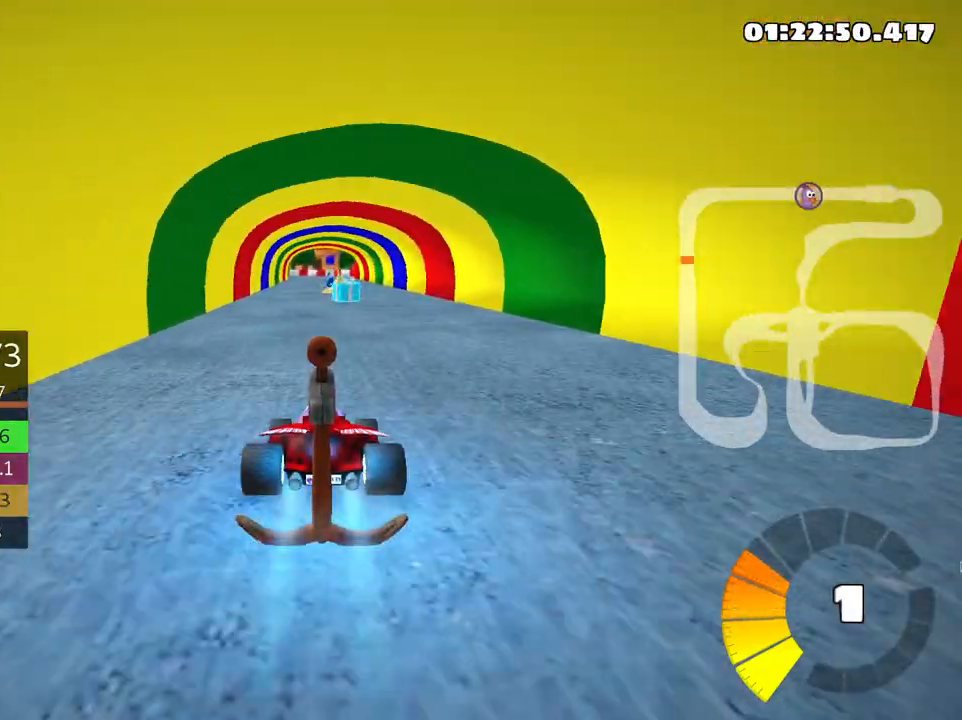
{"keys": ["up"], "events": [[66, "nitro", "up"], [266, "right", "down"], [450, "right", "up"]]}
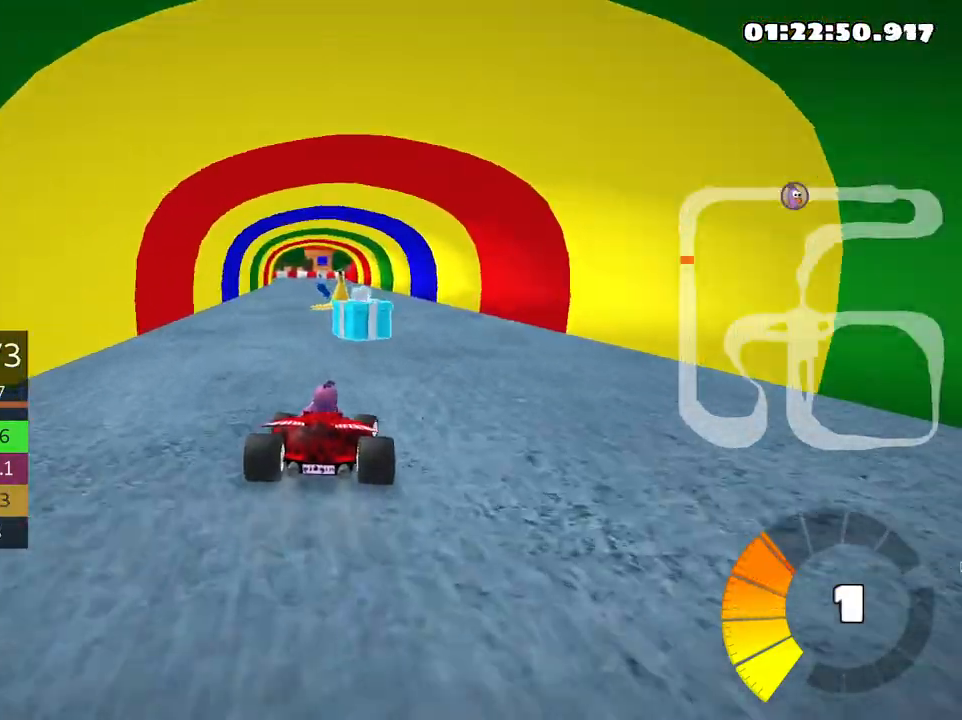
{"keys": ["left", "skid", "up"], "events": [[16, "right", "down"], [266, "right", "up"], [316, "left", "down"], [333, "skid", "down"]]}
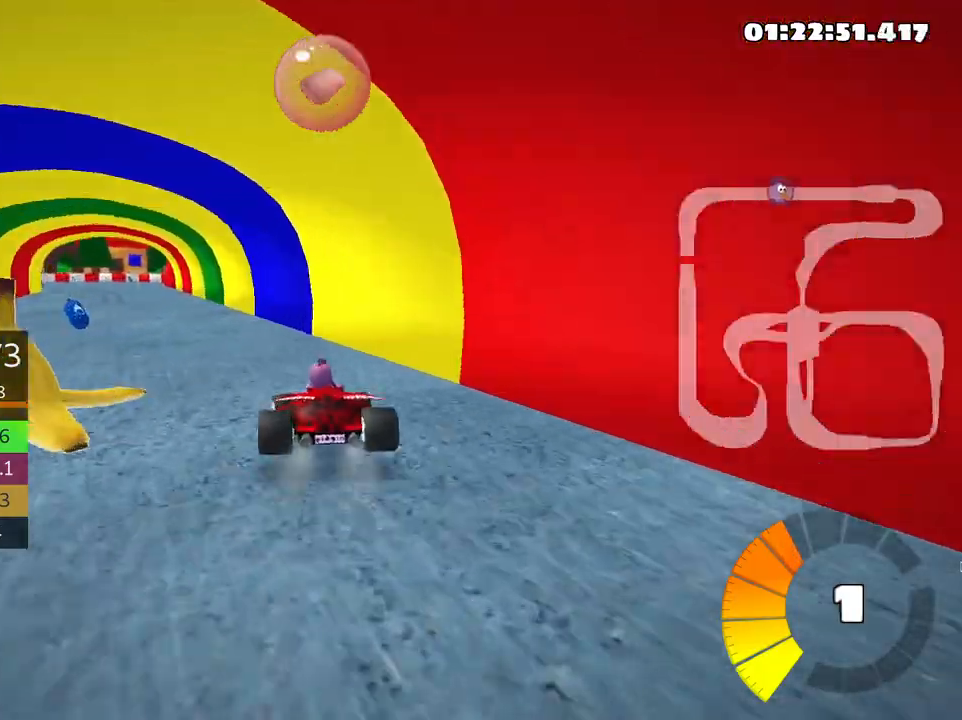
{"keys": ["right", "skid", "up"], "events": [[283, "left", "up"], [283, "right", "down"]]}
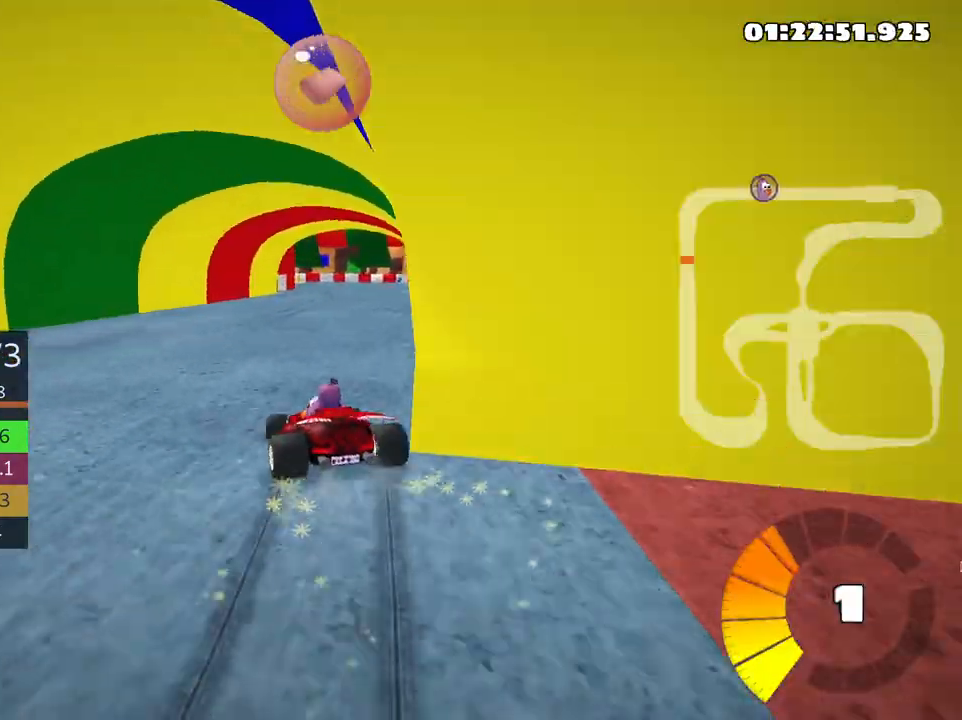
{"keys": ["right", "up"], "events": [[466, "skid", "up"]]}
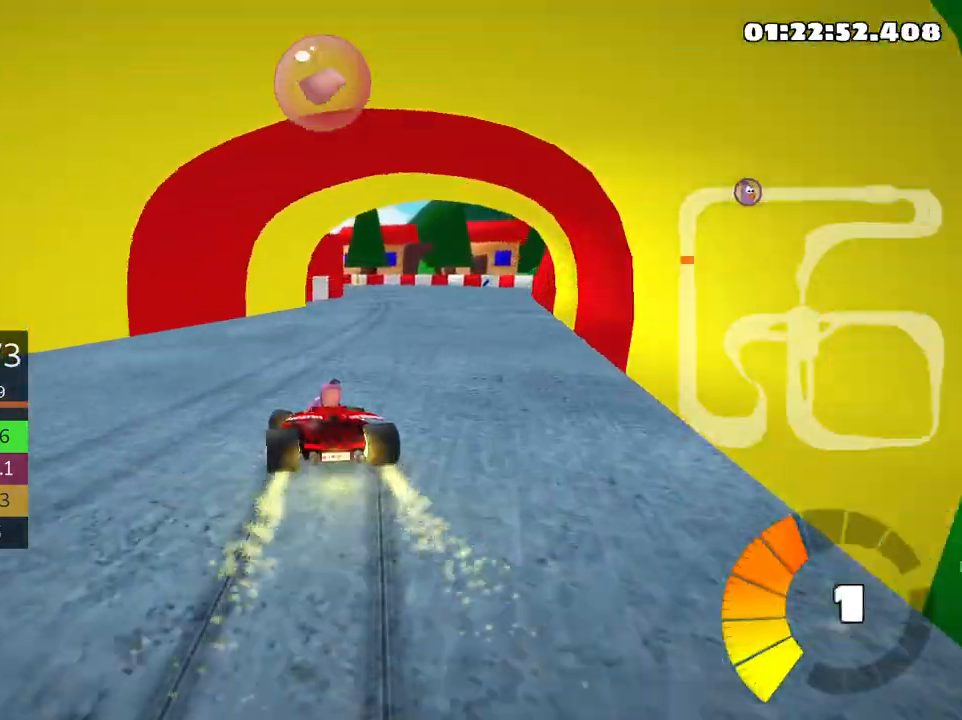
{"keys": ["up"], "events": [[116, "right", "up"]]}
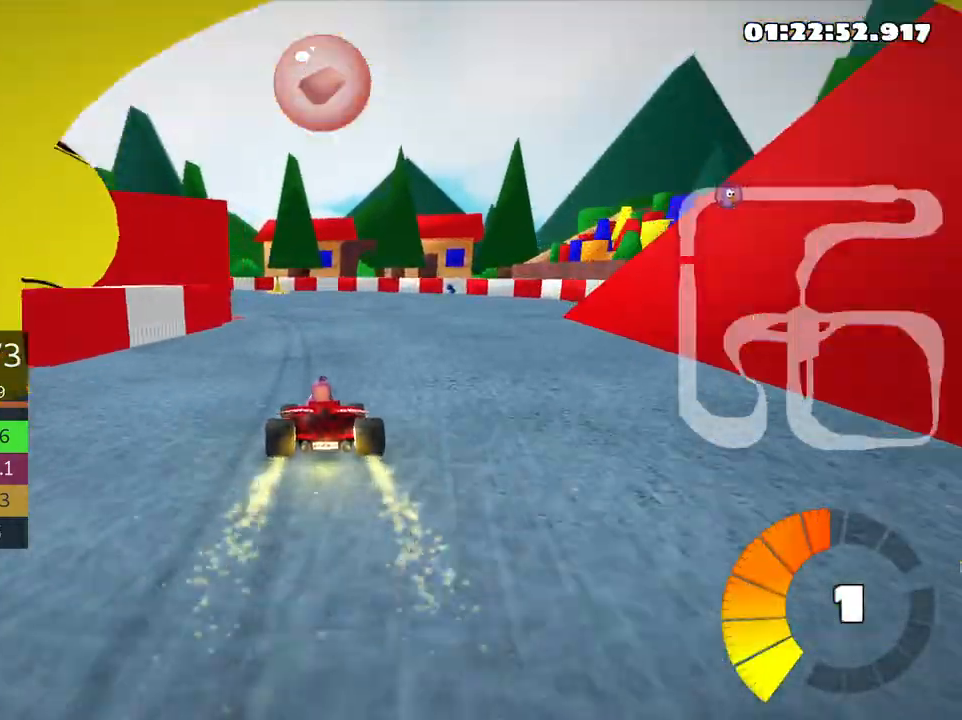
{"keys": ["left", "skid", "up"], "events": [[50, "left", "down"], [83, "skid", "down"]]}
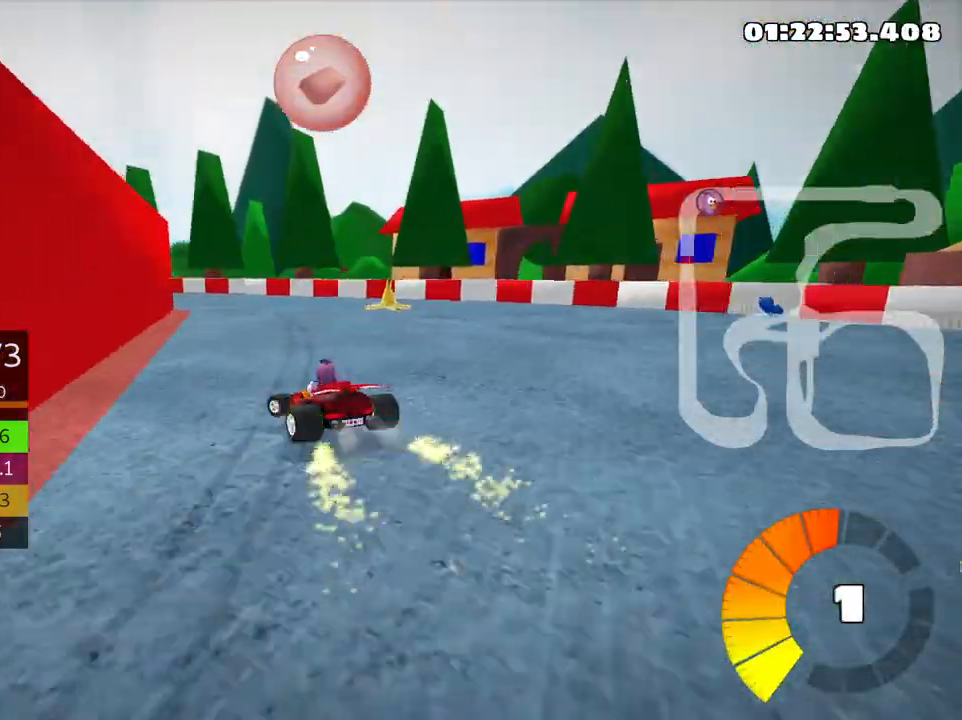
{"keys": ["right", "skid", "up"], "events": [[433, "right", "down"], [483, "left", "up"]]}
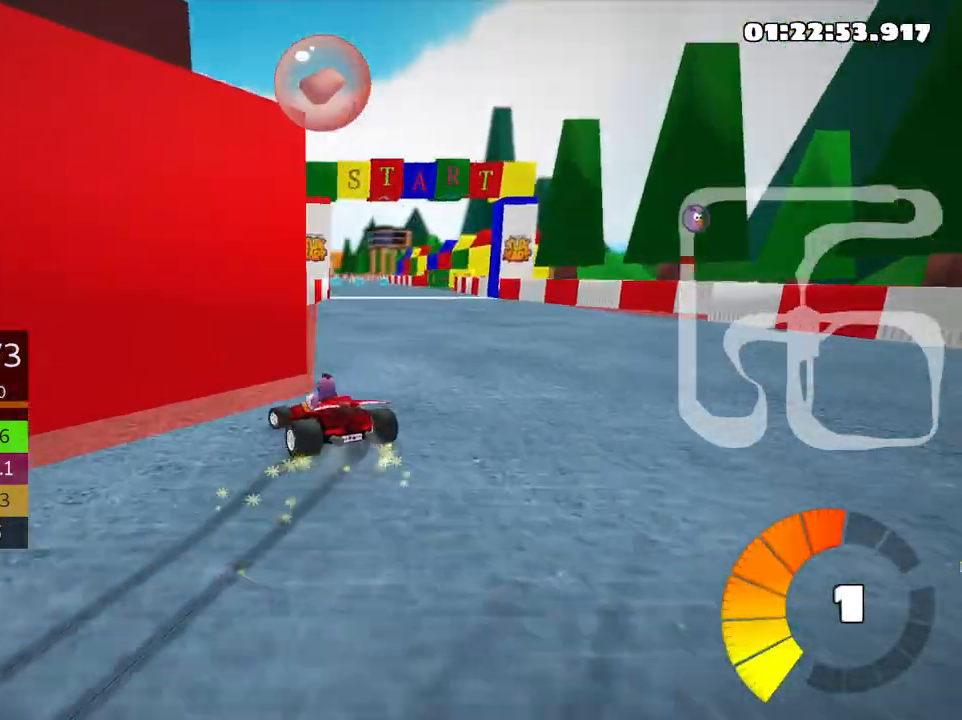
{"keys": ["right", "skid", "up"], "events": [[50, "nitro", "down"], [133, "right", "up"], [283, "right", "down"], [316, "nitro", "up"]]}
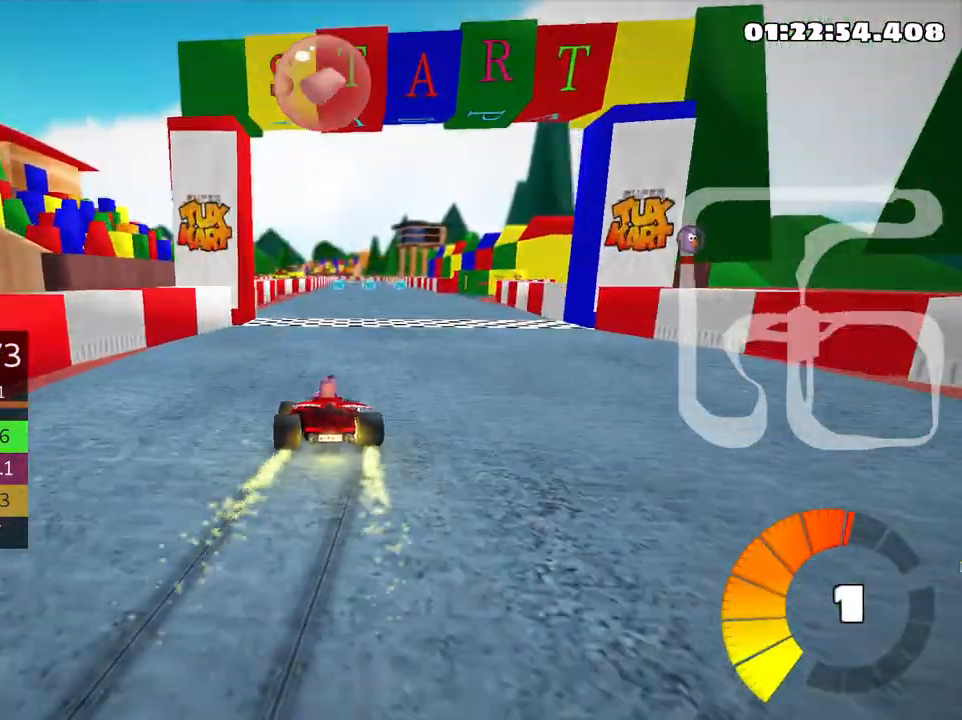
{"keys": ["right", "skid", "up"], "events": []}